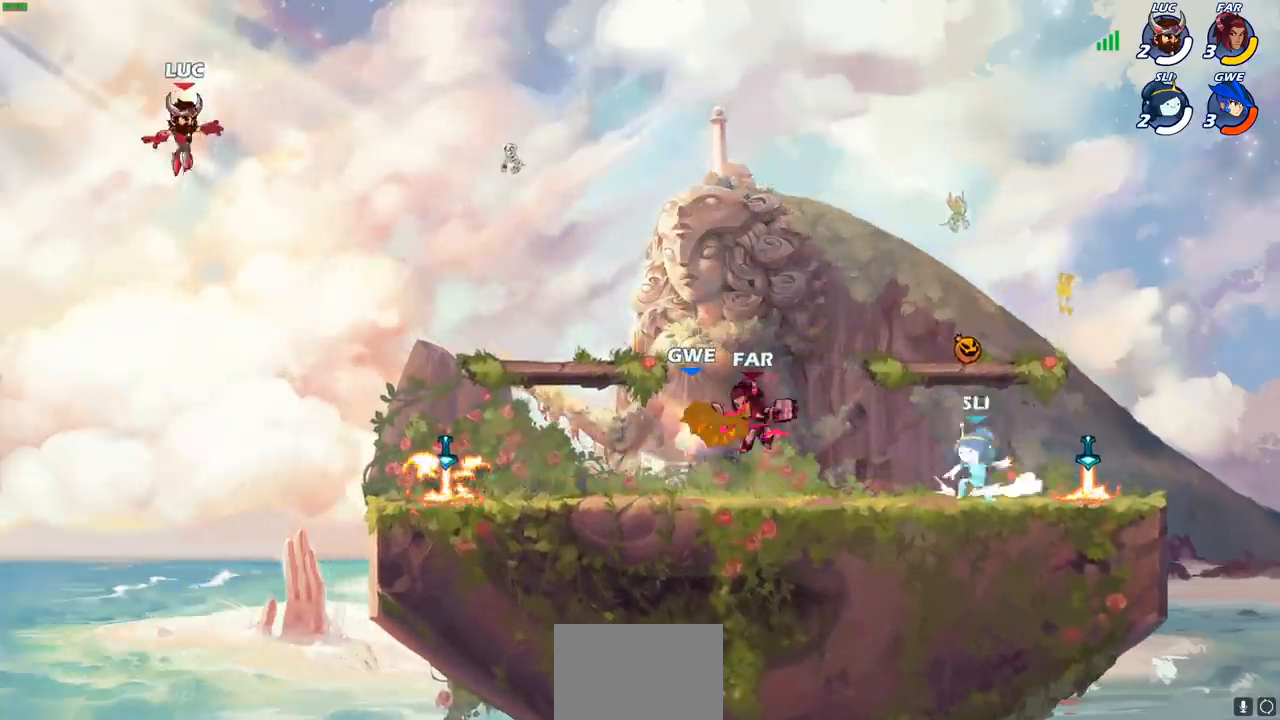
Gameplay with a controller (PlayStation layout); each line is a JSON object with the inputs held at the frame after it. "events" lists button and stick changes between this image and that frame as [ms after this image, input, new state], when the widget could be followed in between.
{"buttons": [], "left_stick": "right", "right_stick": "center", "events": []}
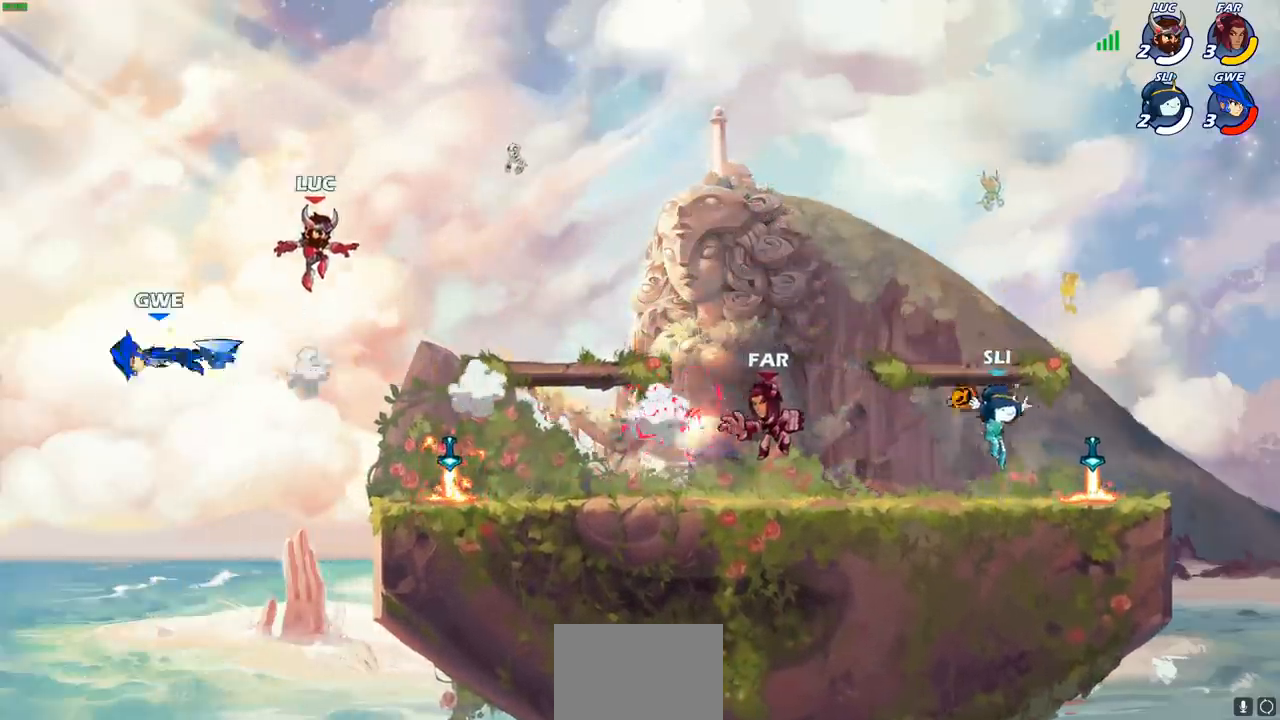
{"buttons": [], "left_stick": "up-right", "right_stick": "center", "events": [[117, "left_stick", "down-right"], [267, "left_stick", "down-left"], [300, "R1", "down"], [317, "left_stick", "left"], [367, "R1", "up"], [450, "left_stick", "up-right"]]}
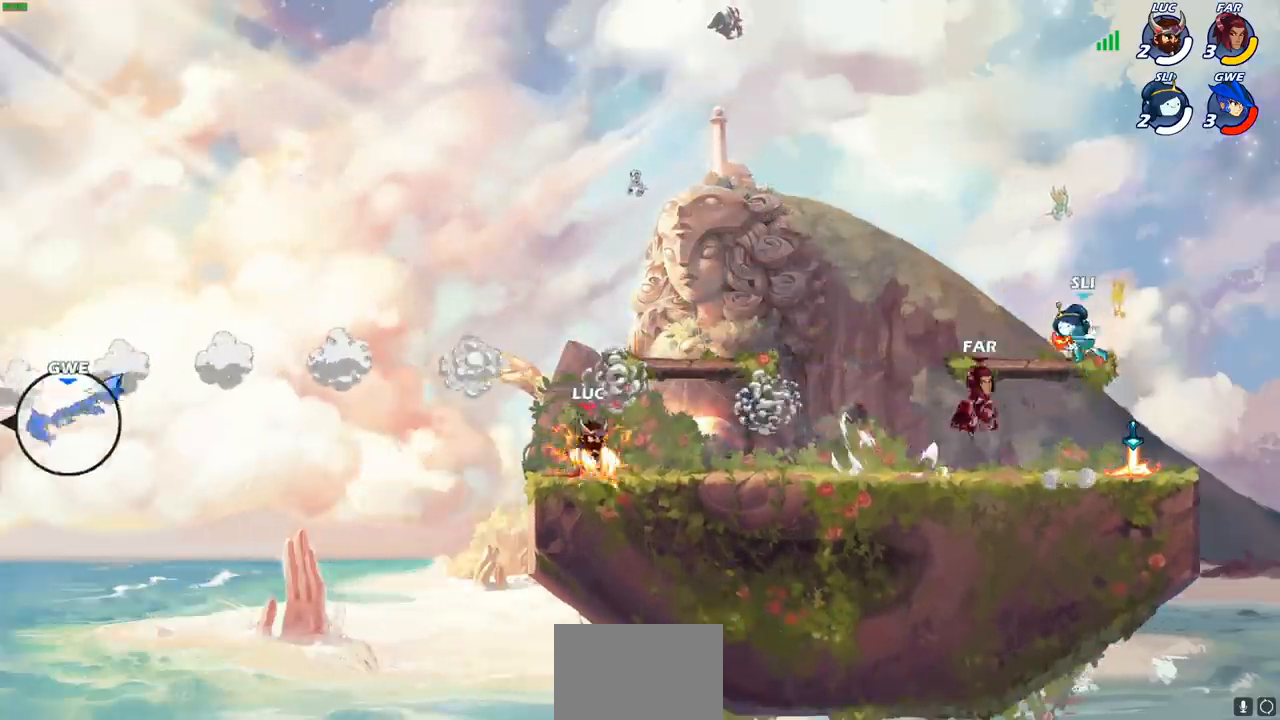
{"buttons": [], "left_stick": "center", "right_stick": "center", "events": [[67, "left_stick", "left"], [200, "left_stick", "right"], [317, "left_stick", "up"], [433, "left_stick", "center"]]}
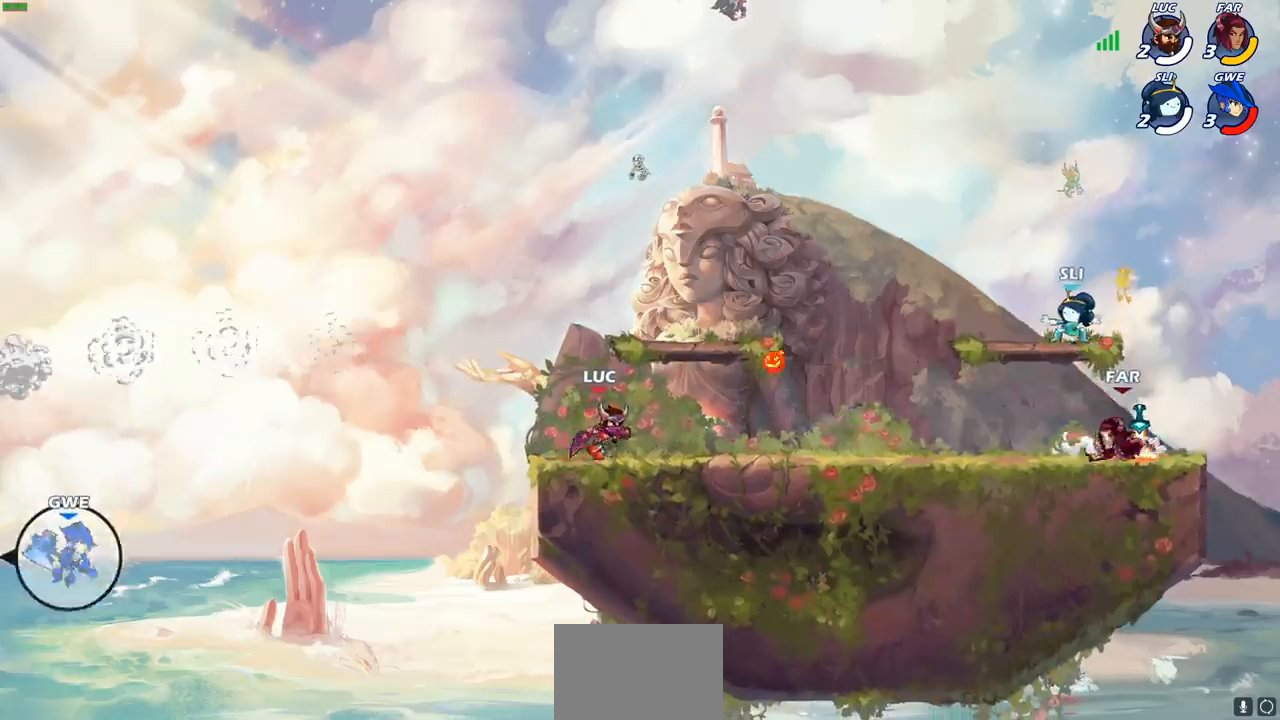
{"buttons": ["CIRCLE"], "left_stick": "down-left", "right_stick": "center", "events": [[83, "R2", "down"], [383, "R2", "up"], [467, "left_stick", "down-left"], [500, "CIRCLE", "down"]]}
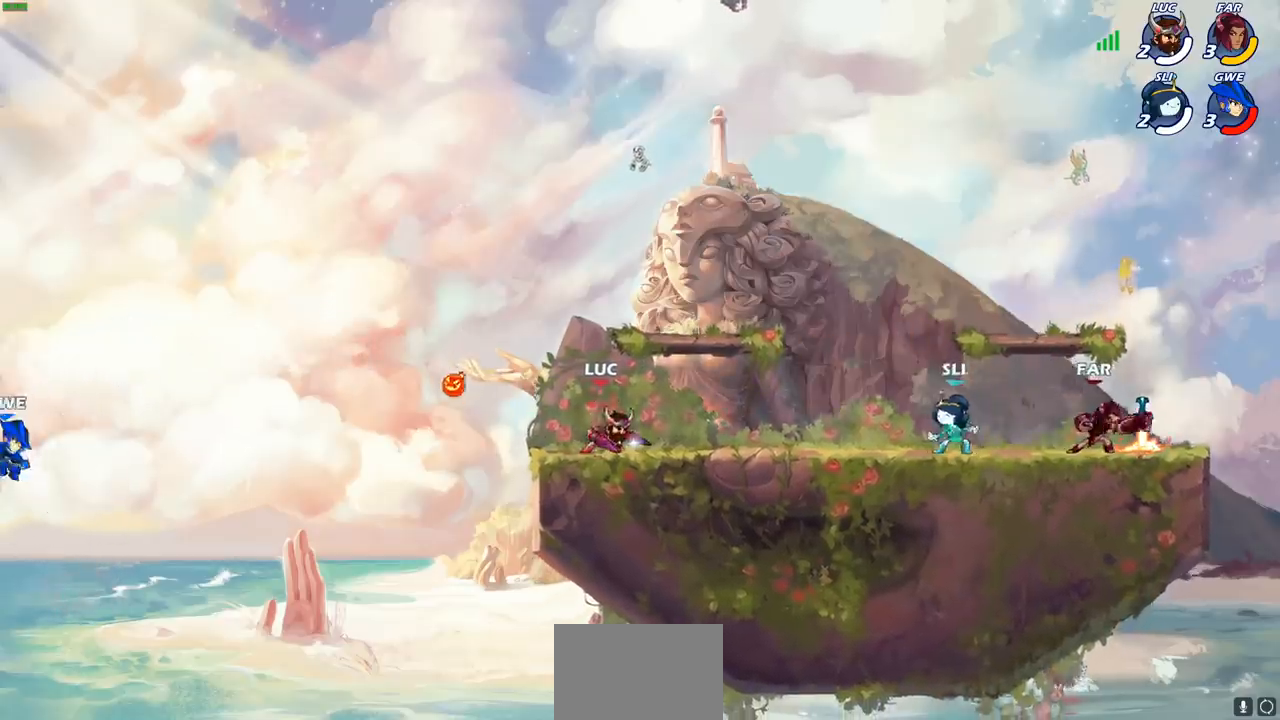
{"buttons": [], "left_stick": "center", "right_stick": "center", "events": [[83, "CIRCLE", "up"], [150, "left_stick", "center"]]}
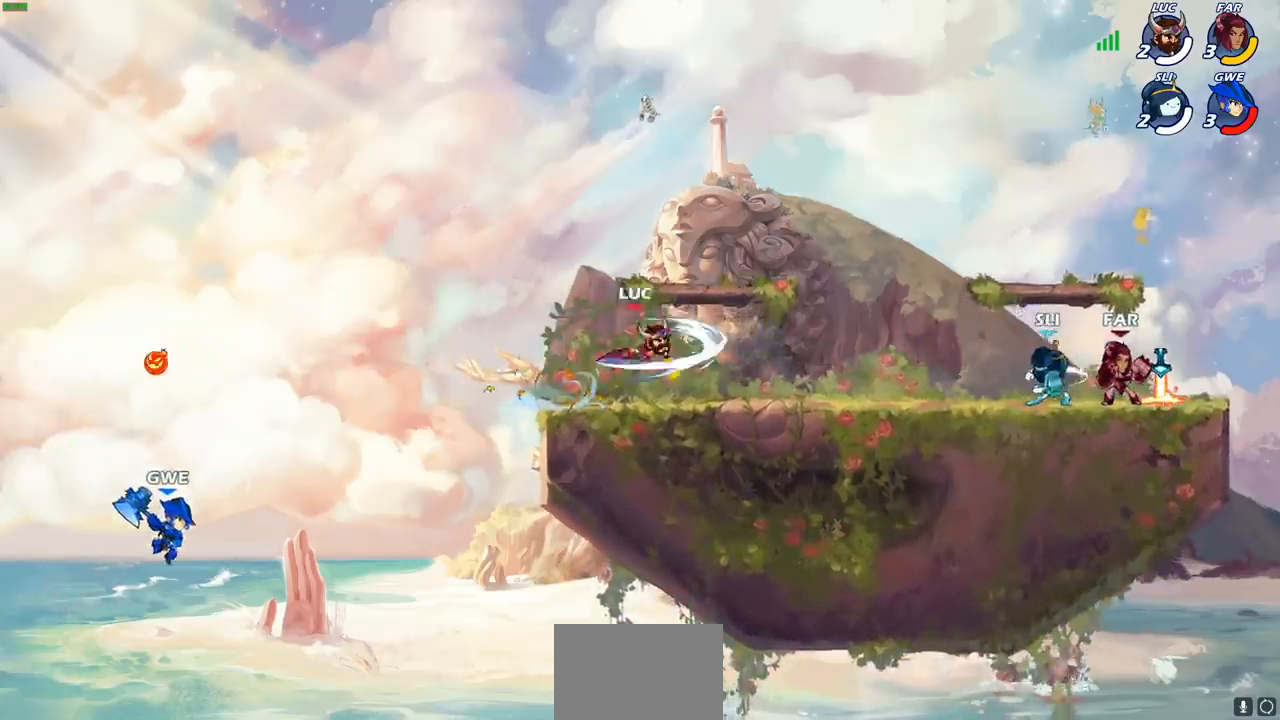
{"buttons": [], "left_stick": "left", "right_stick": "center", "events": [[317, "left_stick", "left"]]}
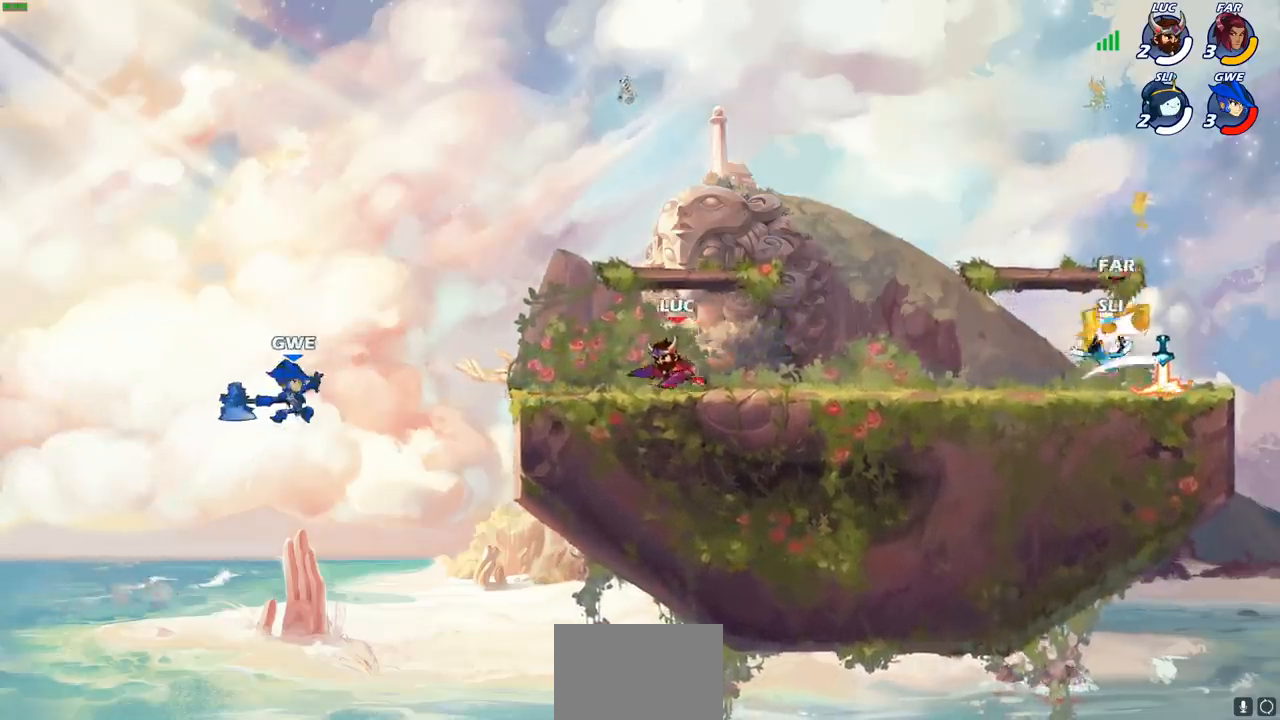
{"buttons": ["CROSS"], "left_stick": "left", "right_stick": "center", "events": [[100, "left_stick", "center"], [383, "left_stick", "left"], [417, "CROSS", "down"]]}
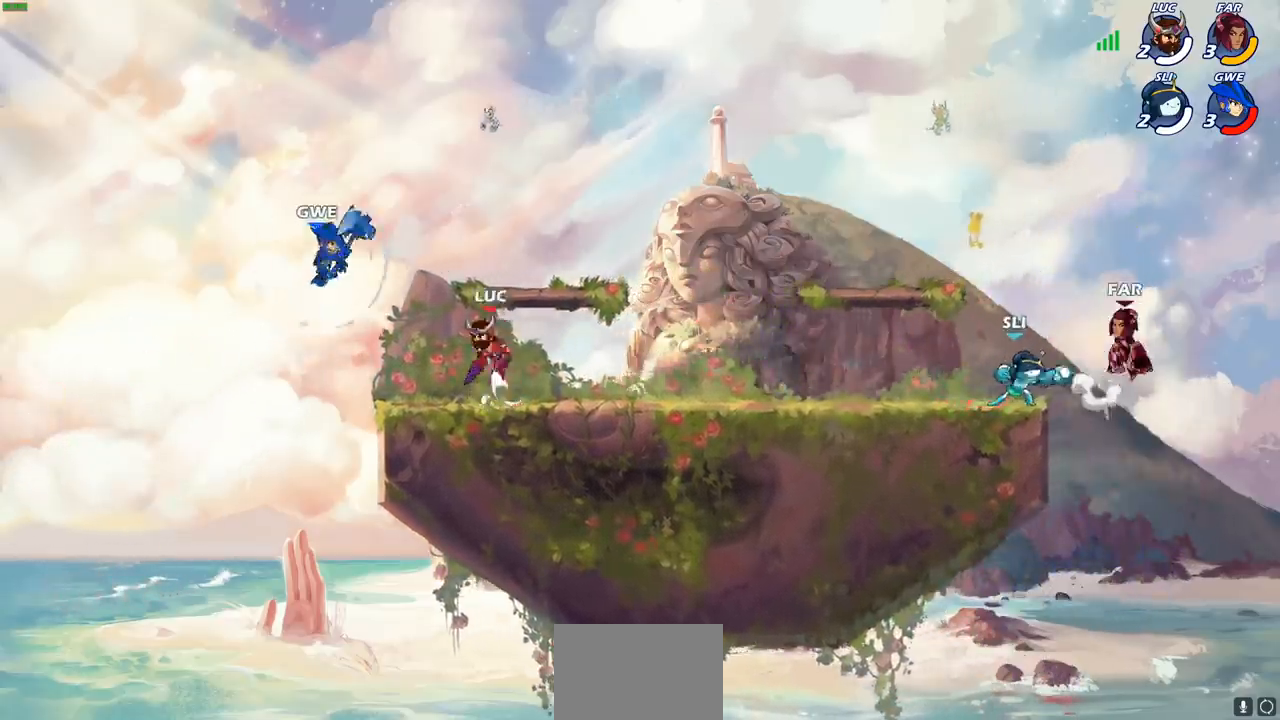
{"buttons": [], "left_stick": "center", "right_stick": "center", "events": [[50, "SQUARE", "down"], [150, "CROSS", "up"], [167, "SQUARE", "up"], [200, "left_stick", "center"]]}
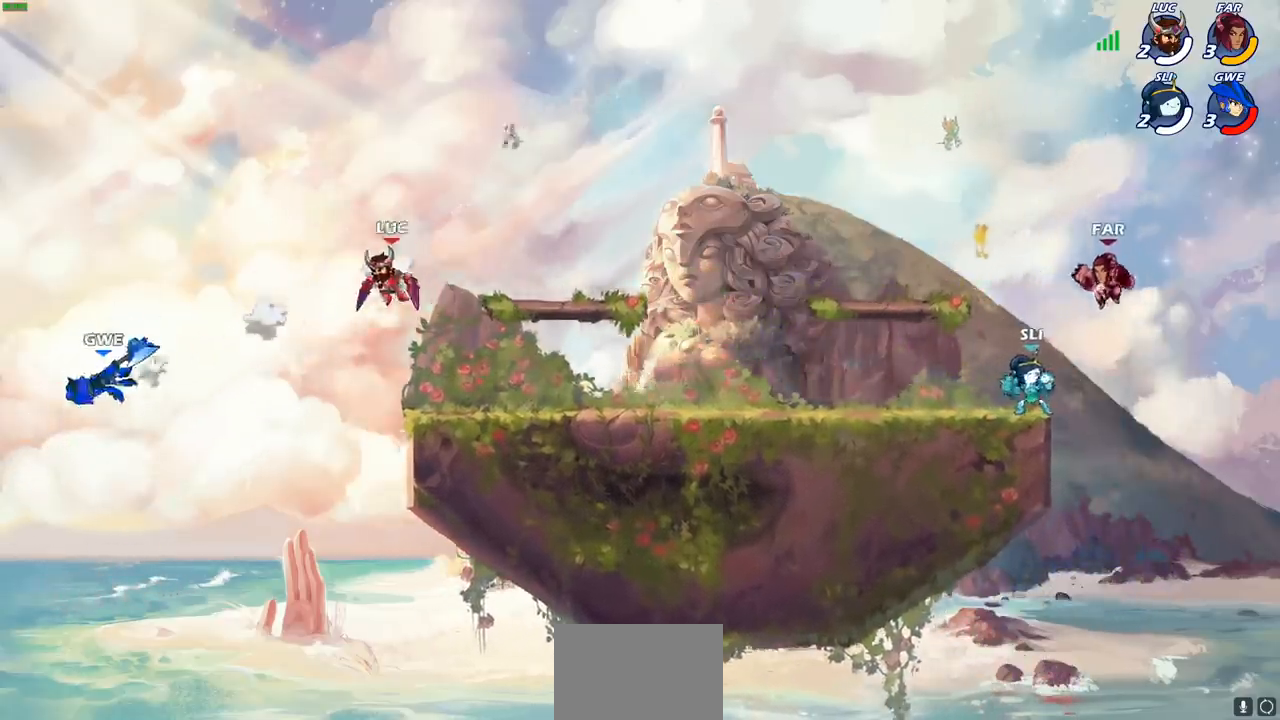
{"buttons": ["CROSS"], "left_stick": "right", "right_stick": "center", "events": [[67, "left_stick", "right"], [367, "CROSS", "down"]]}
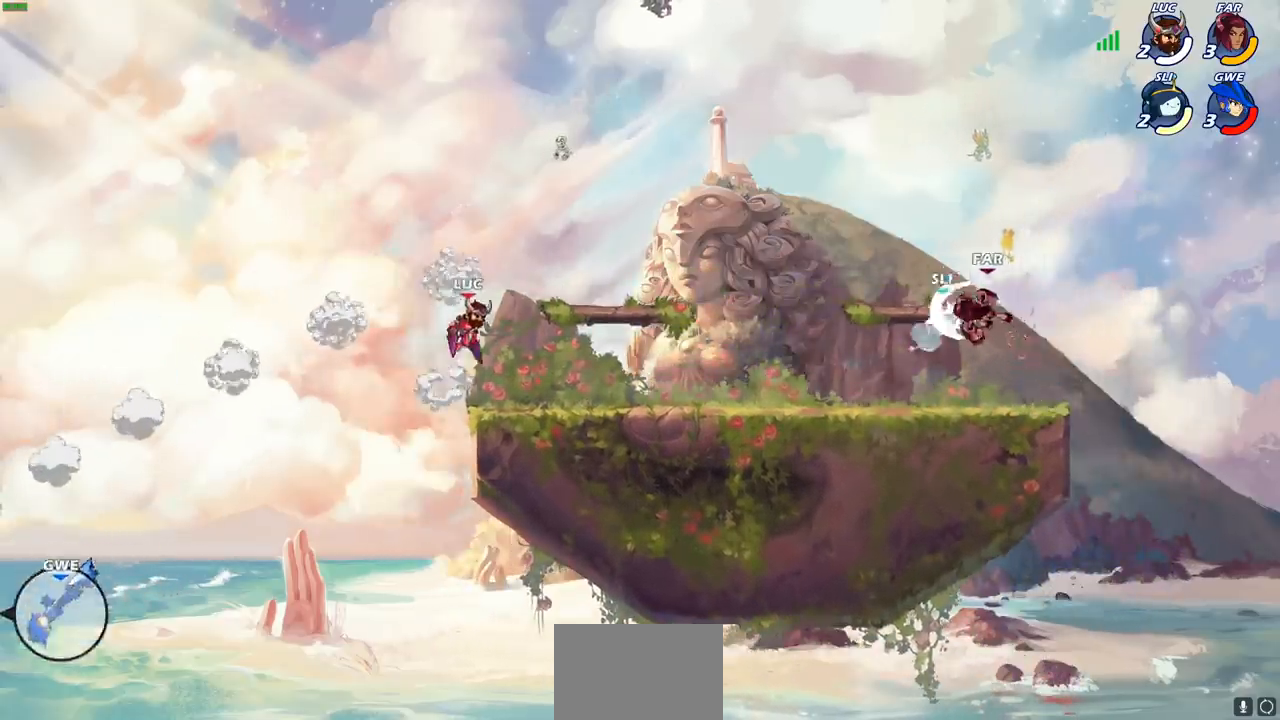
{"buttons": [], "left_stick": "down", "right_stick": "center", "events": [[50, "CROSS", "up"], [417, "left_stick", "down"]]}
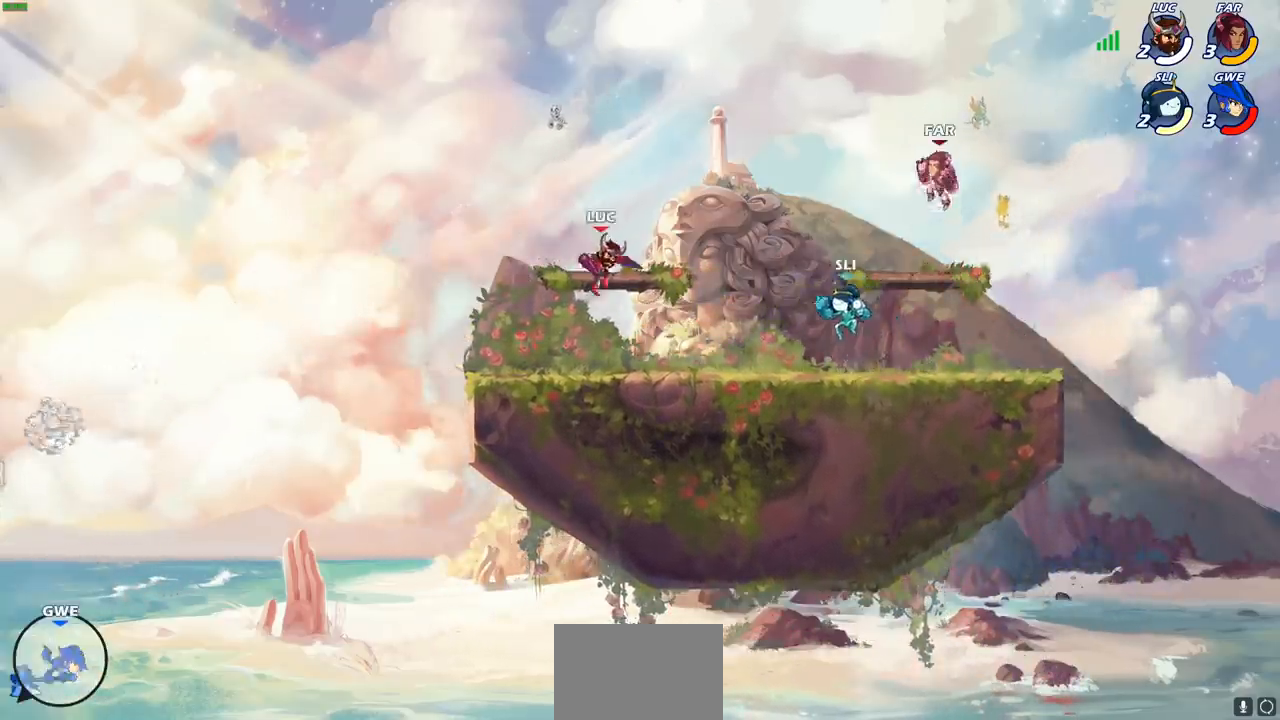
{"buttons": [], "left_stick": "center", "right_stick": "center", "events": [[100, "left_stick", "right"], [300, "SQUARE", "down"], [300, "left_stick", "down"], [400, "SQUARE", "up"], [400, "left_stick", "center"]]}
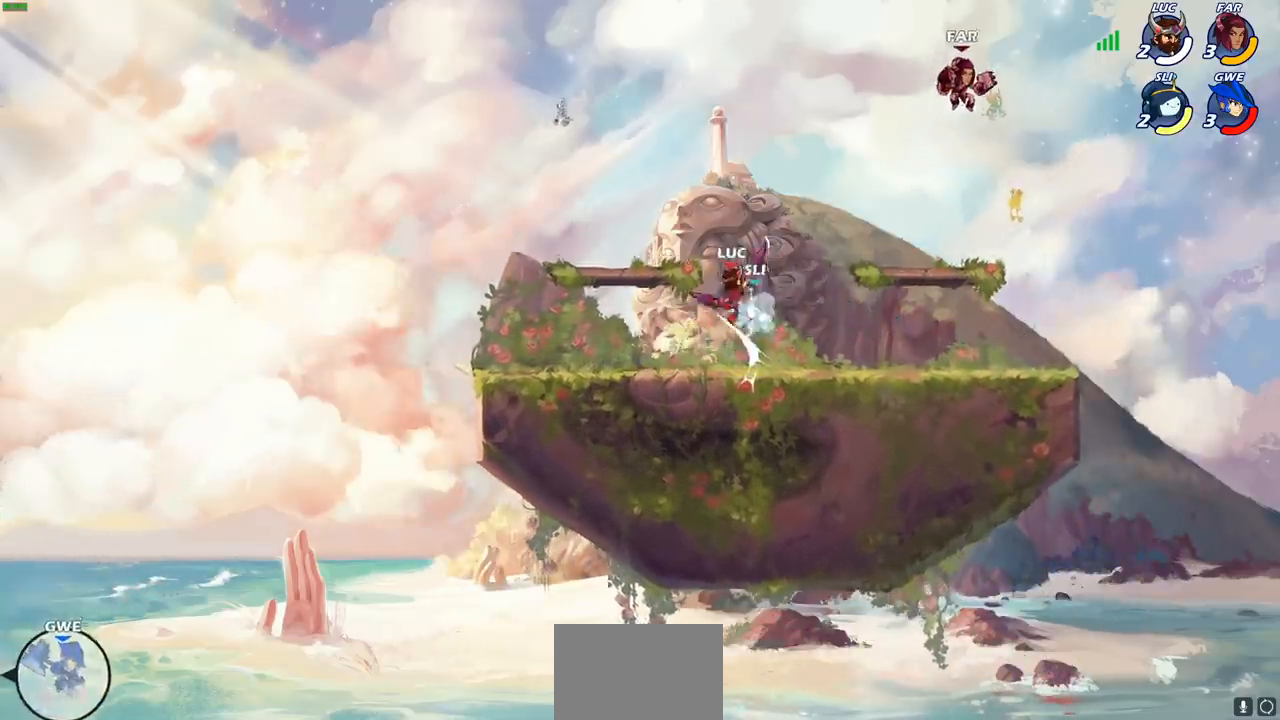
{"buttons": [], "left_stick": "center", "right_stick": "center", "events": [[200, "CIRCLE", "down"], [300, "CIRCLE", "up"]]}
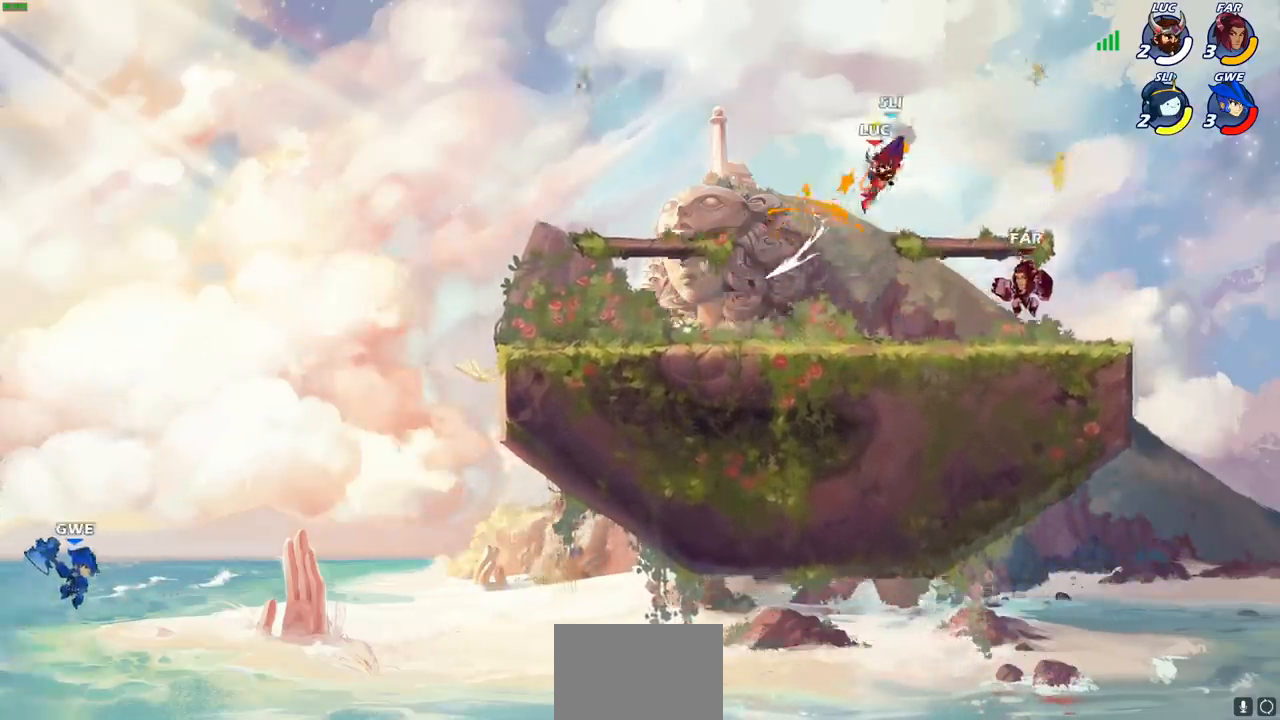
{"buttons": [], "left_stick": "up", "right_stick": "center", "events": [[183, "left_stick", "right"], [283, "CROSS", "down"], [283, "left_stick", "up-right"], [383, "SQUARE", "down"], [417, "left_stick", "up"], [433, "right_stick", "down-left"], [450, "CROSS", "up"], [483, "SQUARE", "up"], [483, "right_stick", "center"]]}
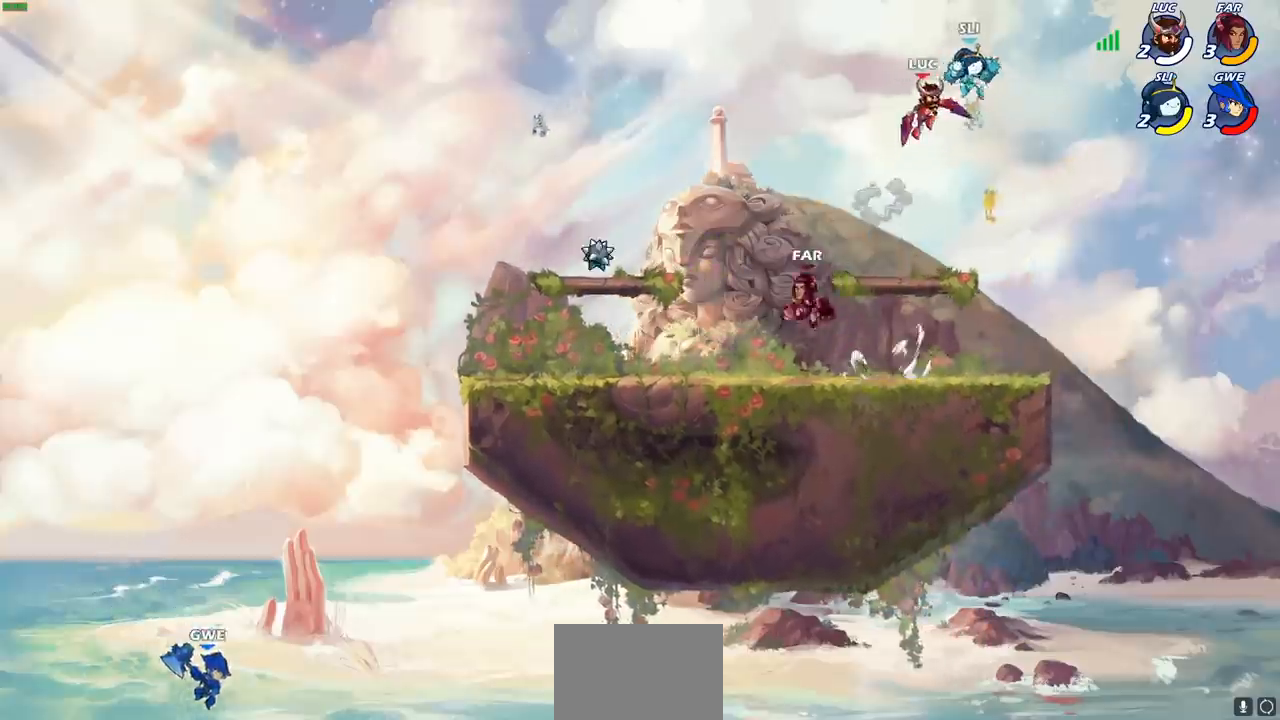
{"buttons": ["CROSS"], "left_stick": "right", "right_stick": "center", "events": [[233, "left_stick", "up-right"], [500, "CROSS", "down"], [500, "left_stick", "right"]]}
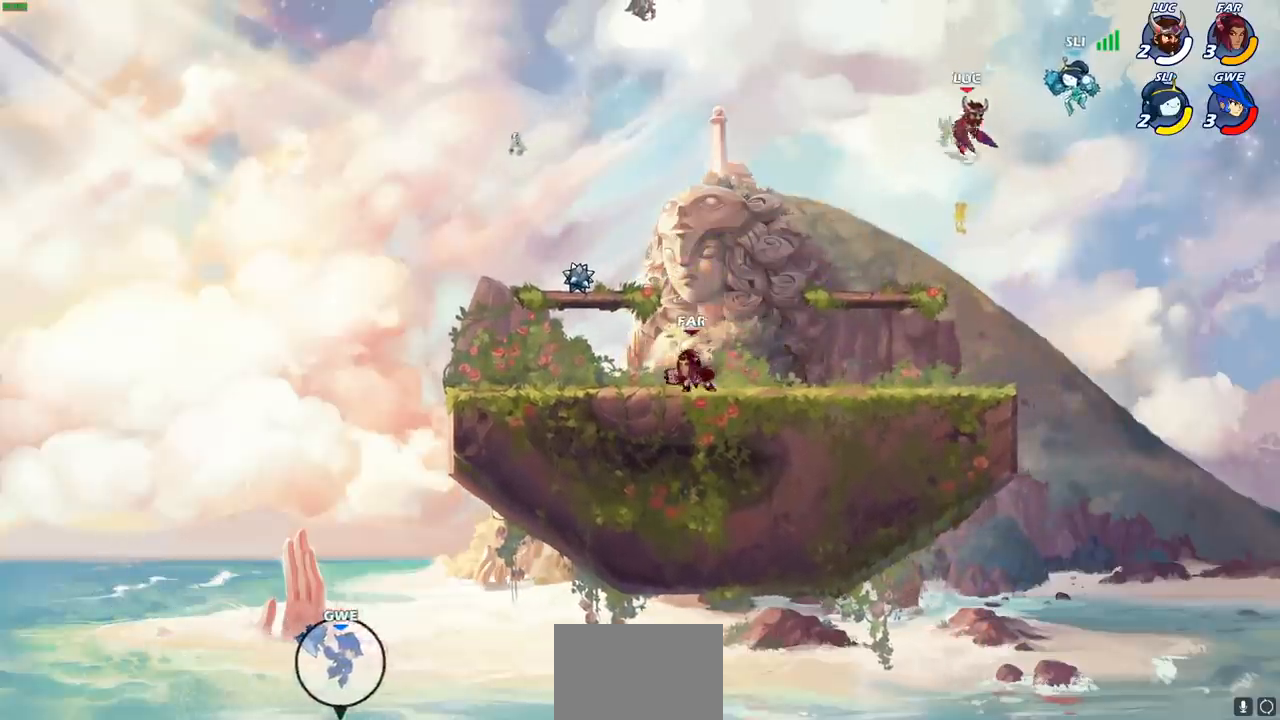
{"buttons": [], "left_stick": "center", "right_stick": "center", "events": [[17, "left_stick", "up-right"], [33, "CROSS", "up"], [33, "SQUARE", "down"], [50, "left_stick", "down"], [50, "right_stick", "down-left"], [117, "SQUARE", "up"], [133, "right_stick", "center"], [183, "left_stick", "center"]]}
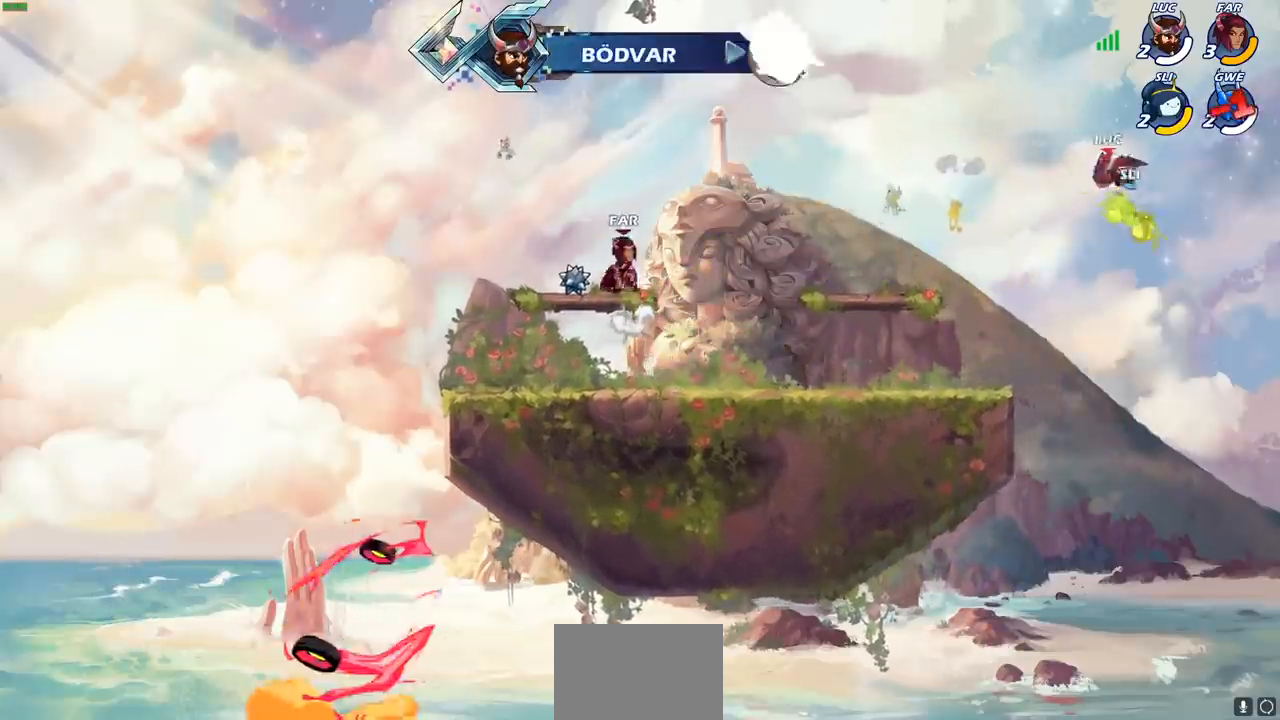
{"buttons": [], "left_stick": "left", "right_stick": "center", "events": [[67, "left_stick", "left"]]}
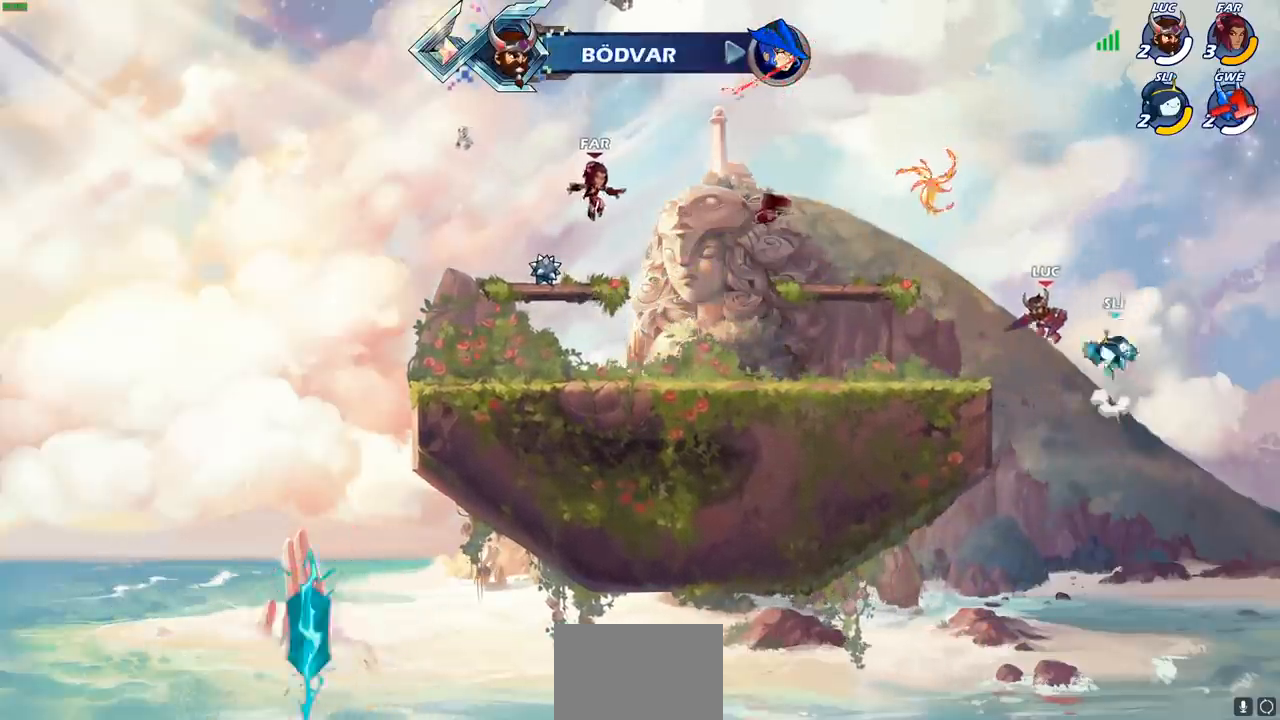
{"buttons": [], "left_stick": "up-left", "right_stick": "center", "events": [[217, "left_stick", "up-right"], [300, "CROSS", "down"], [333, "left_stick", "up-left"], [367, "SQUARE", "down"], [417, "CROSS", "up"], [450, "SQUARE", "up"]]}
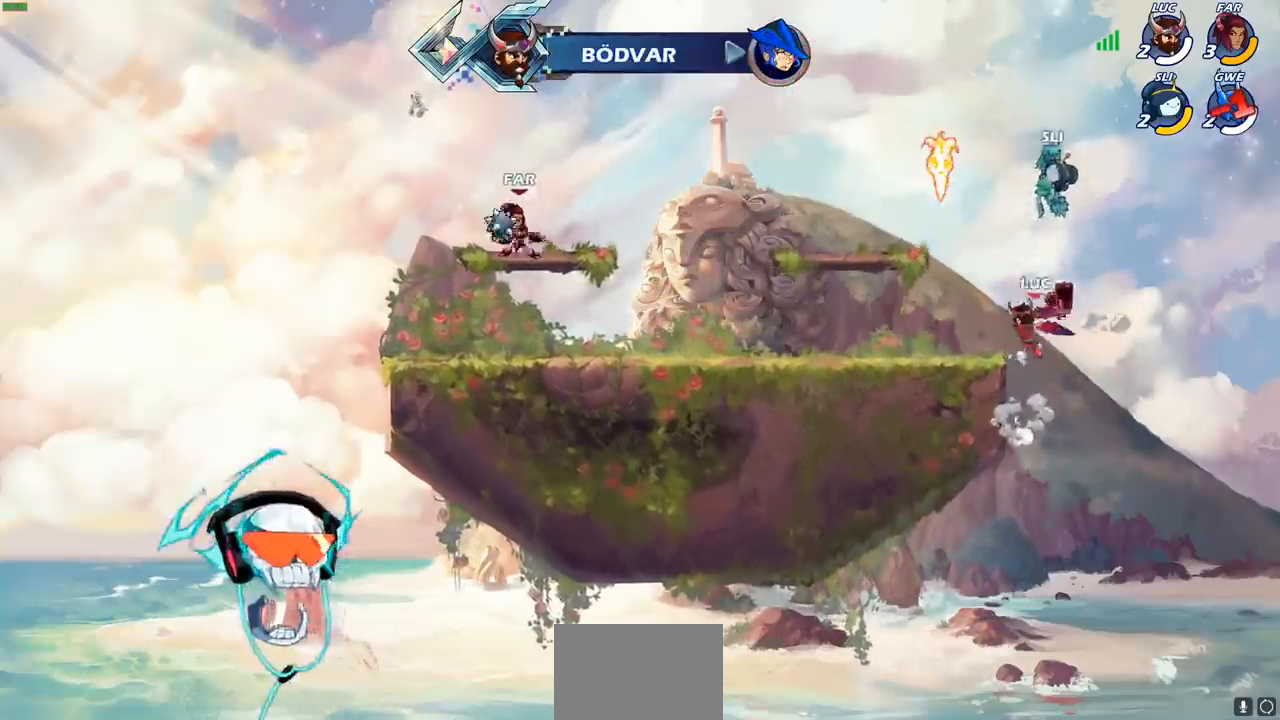
{"buttons": ["SQUARE"], "left_stick": "center", "right_stick": "center", "events": [[383, "left_stick", "right"], [467, "left_stick", "center"], [500, "SQUARE", "down"]]}
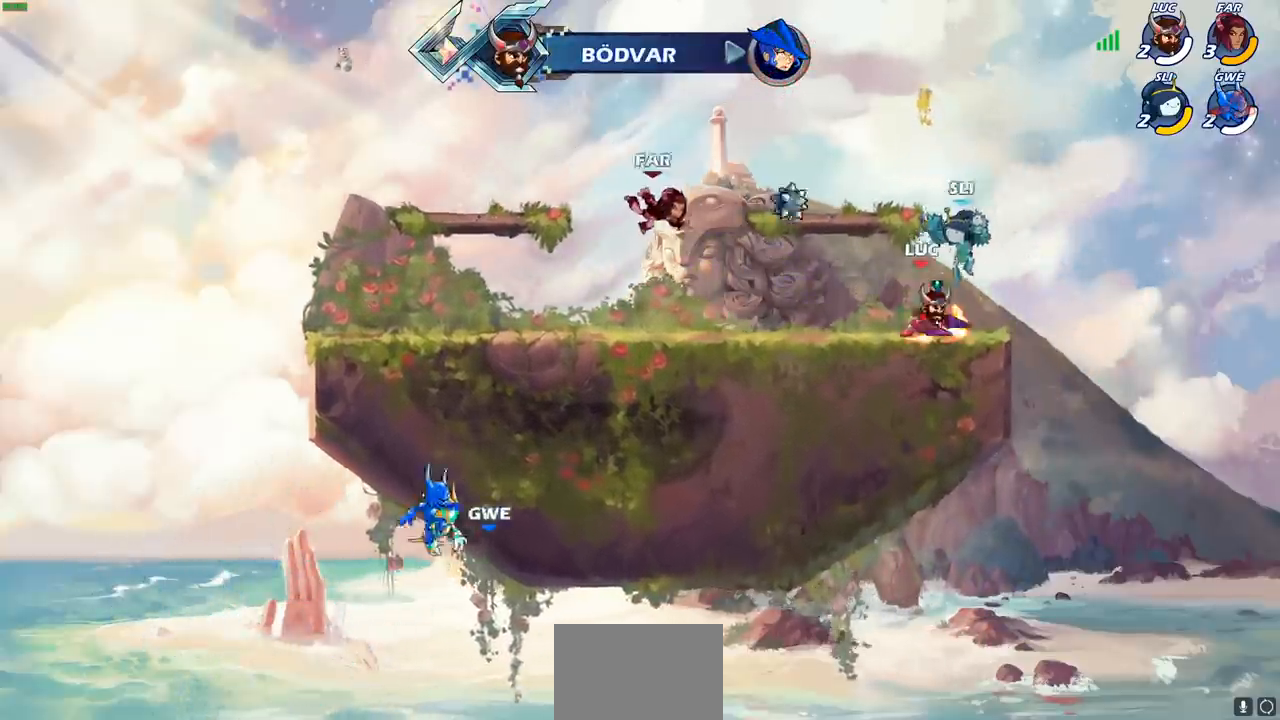
{"buttons": [], "left_stick": "center", "right_stick": "up-right", "events": [[67, "SQUARE", "up"], [167, "SQUARE", "down"], [250, "SQUARE", "up"], [433, "SQUARE", "down"], [433, "right_stick", "up-right"], [500, "SQUARE", "up"]]}
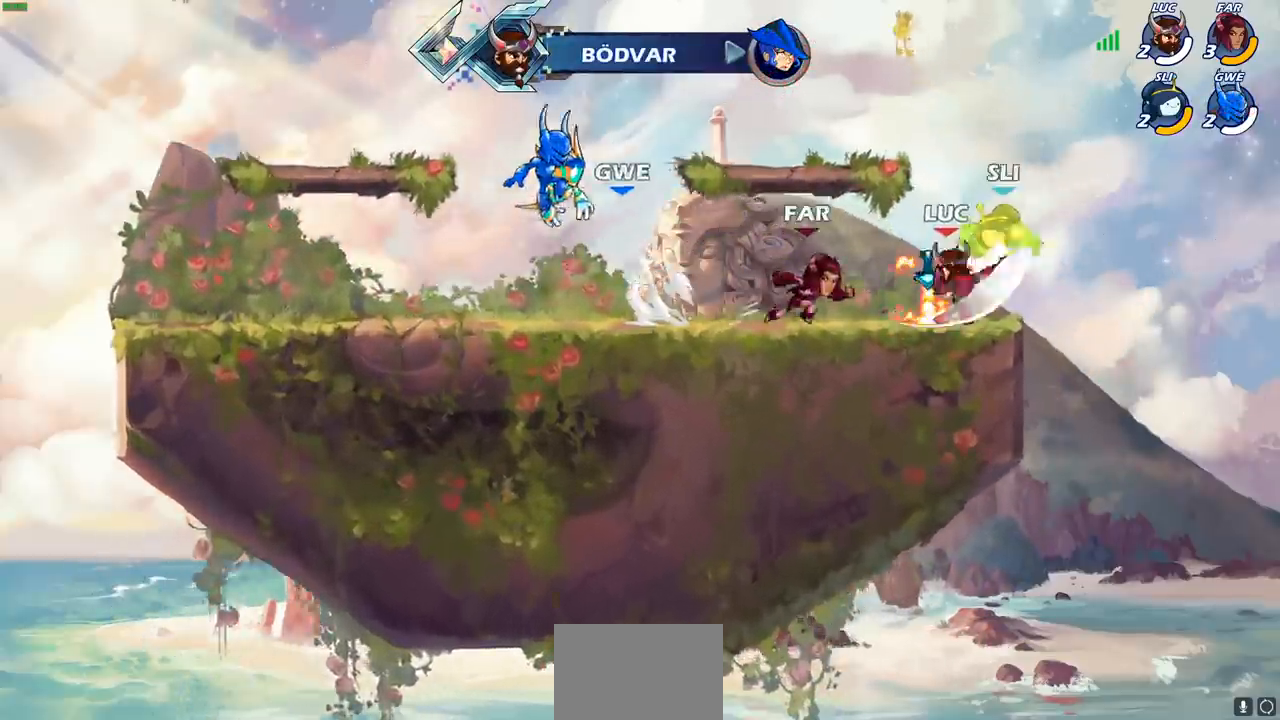
{"buttons": [], "left_stick": "center", "right_stick": "center", "events": [[17, "right_stick", "center"], [83, "left_stick", "down"], [167, "SQUARE", "down"], [267, "SQUARE", "up"], [350, "left_stick", "center"]]}
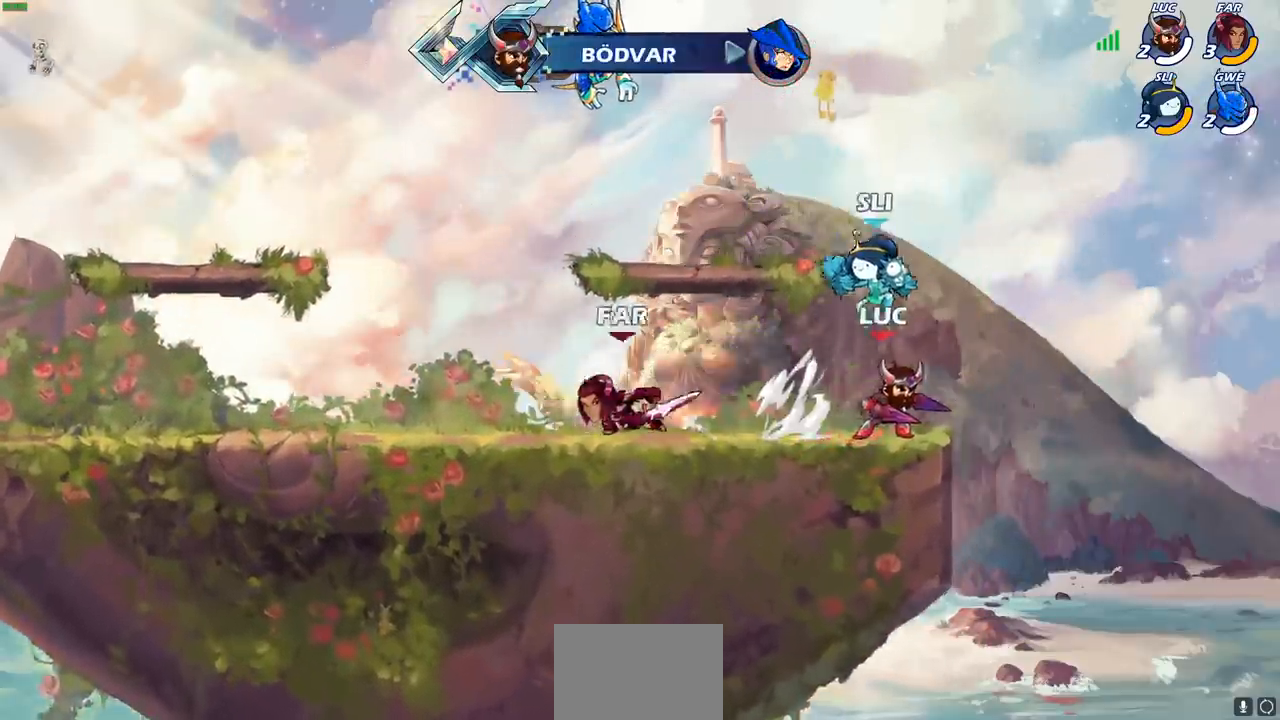
{"buttons": [], "left_stick": "center", "right_stick": "center", "events": [[50, "left_stick", "left"], [217, "SQUARE", "down"], [217, "left_stick", "down-left"], [317, "SQUARE", "up"], [383, "left_stick", "center"]]}
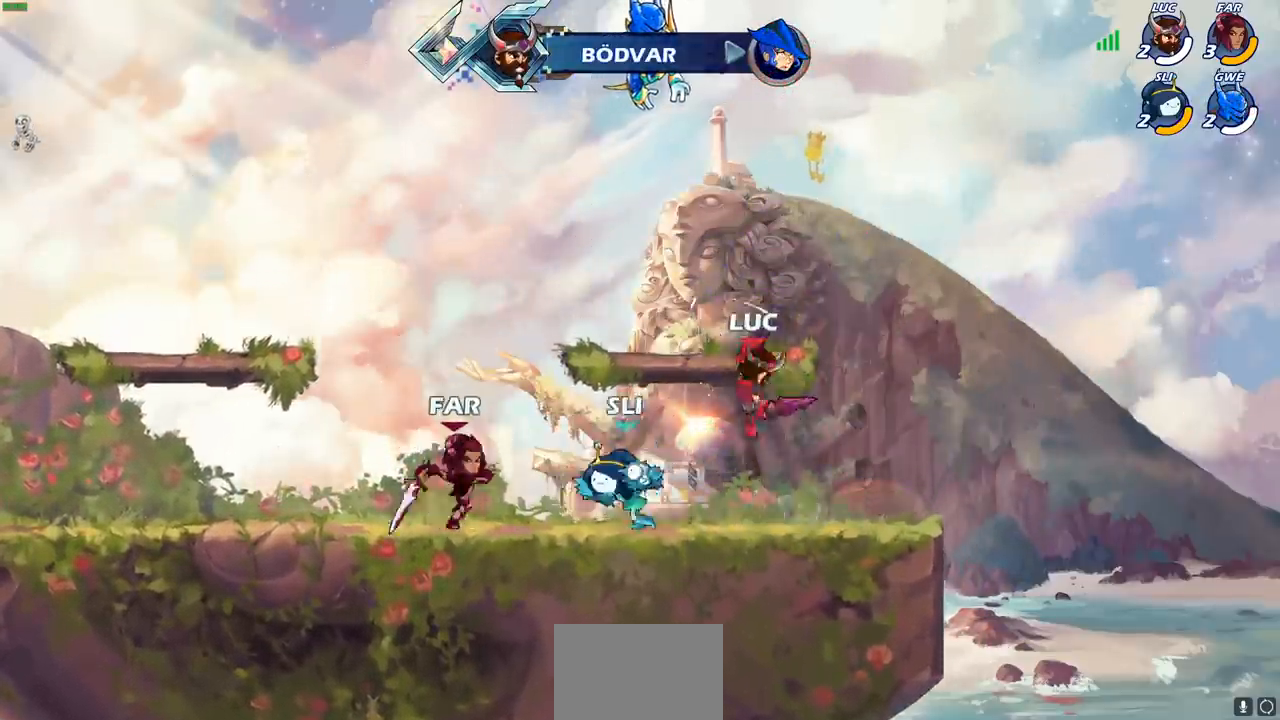
{"buttons": ["SQUARE"], "left_stick": "center", "right_stick": "center", "events": [[417, "SQUARE", "down"]]}
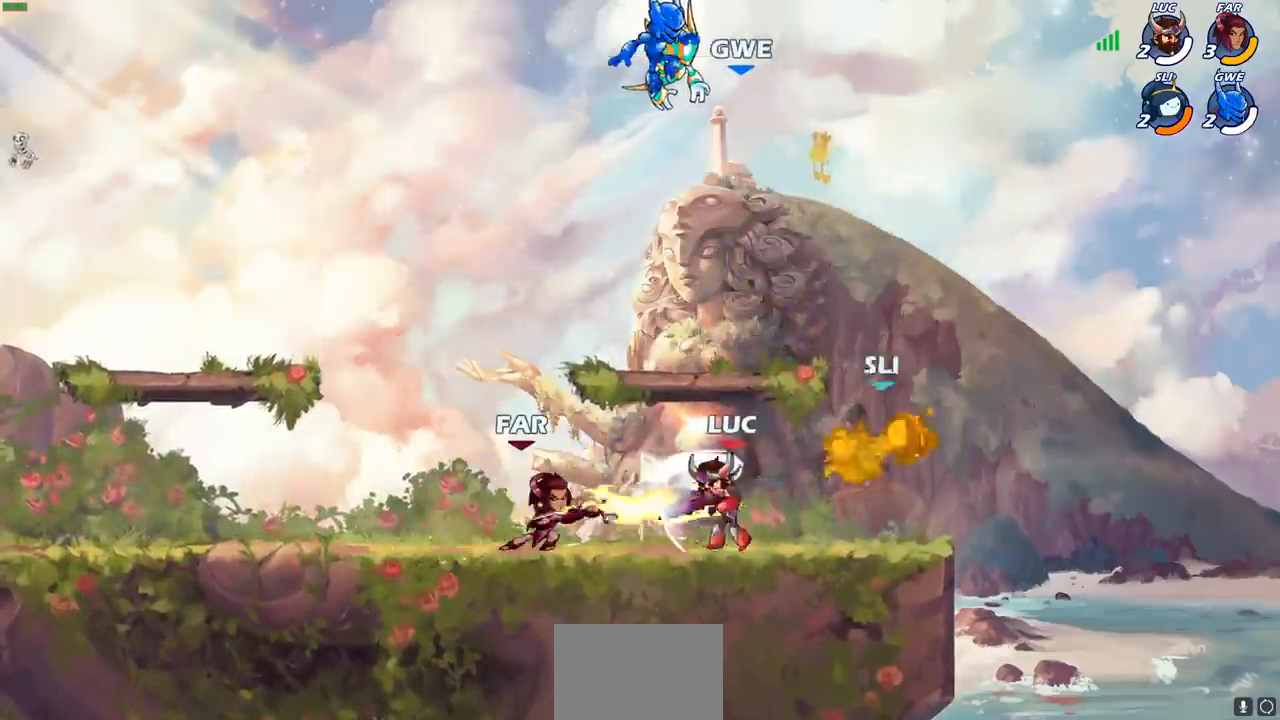
{"buttons": [], "left_stick": "right", "right_stick": "center", "events": [[17, "SQUARE", "up"], [83, "SQUARE", "down"], [183, "SQUARE", "up"], [350, "left_stick", "right"]]}
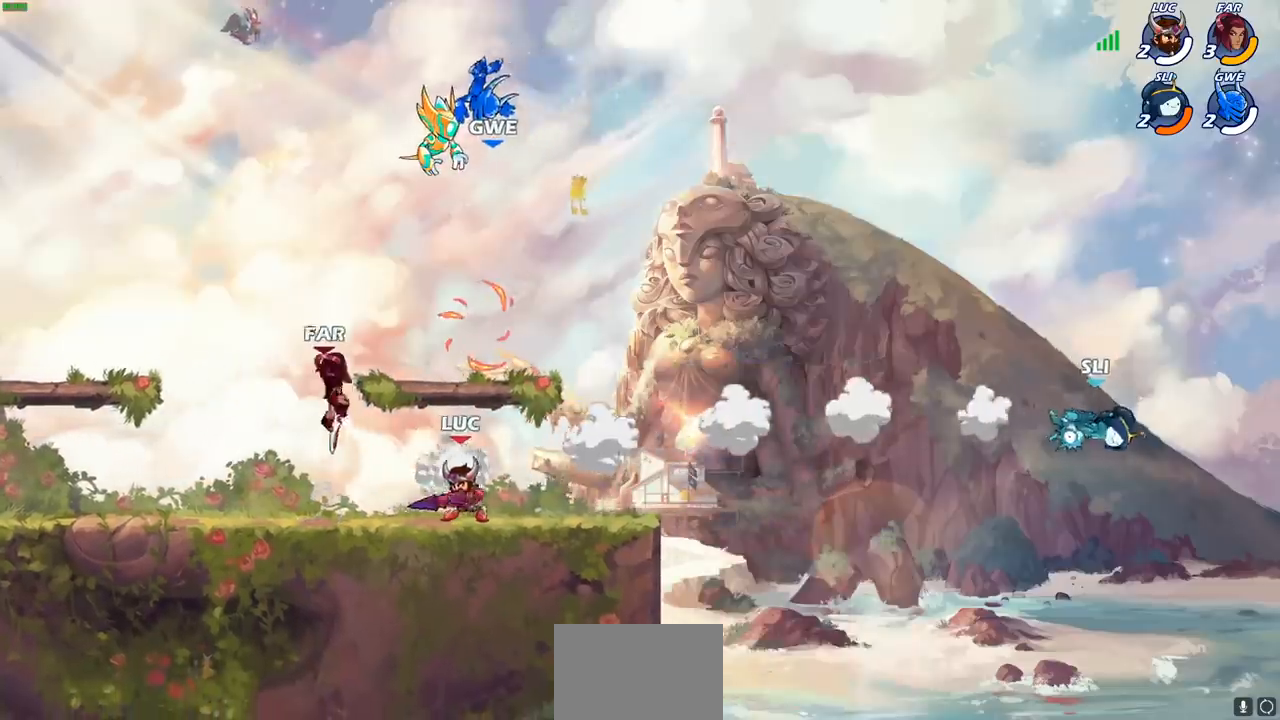
{"buttons": ["CIRCLE", "R2"], "left_stick": "right", "right_stick": "center", "events": [[383, "R2", "down"], [417, "CIRCLE", "down"]]}
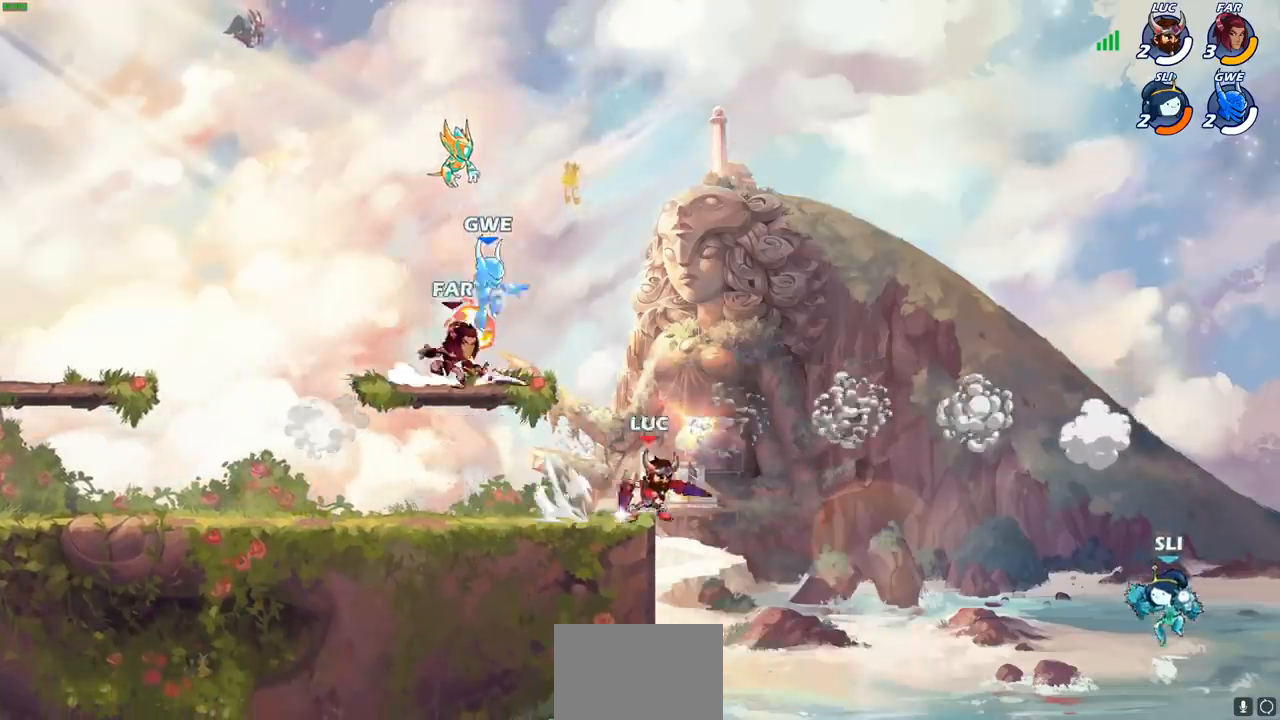
{"buttons": [], "left_stick": "center", "right_stick": "center", "events": [[33, "R2", "up"], [367, "CIRCLE", "up"], [400, "left_stick", "center"]]}
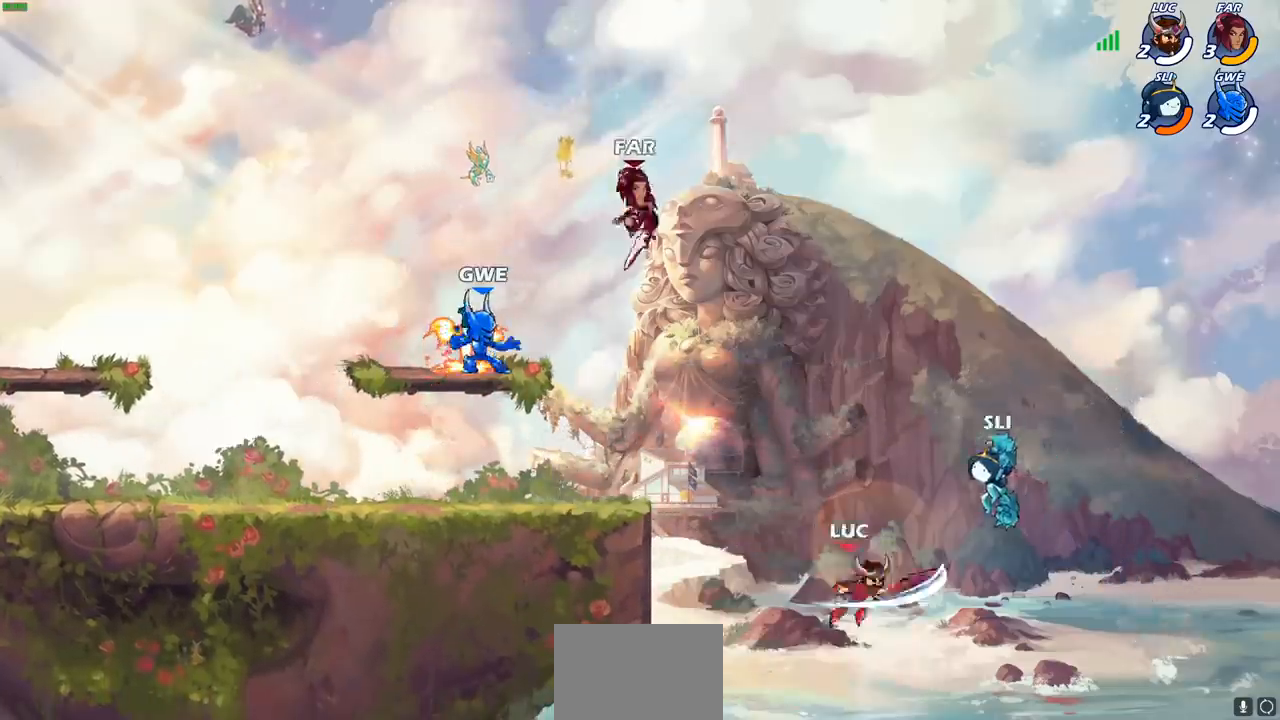
{"buttons": [], "left_stick": "left", "right_stick": "center", "events": [[417, "left_stick", "left"]]}
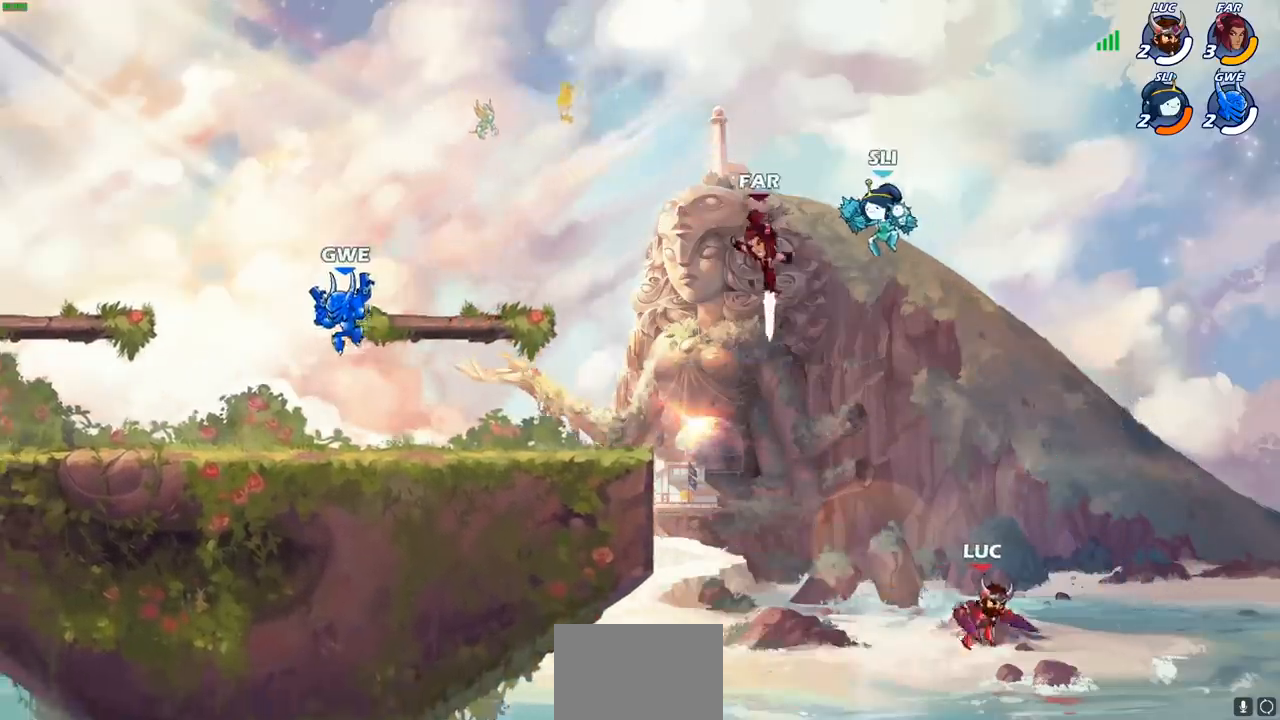
{"buttons": ["CIRCLE"], "left_stick": "up-left", "right_stick": "center", "events": [[367, "CROSS", "down"], [383, "left_stick", "up-left"], [417, "CIRCLE", "down"], [433, "CROSS", "up"]]}
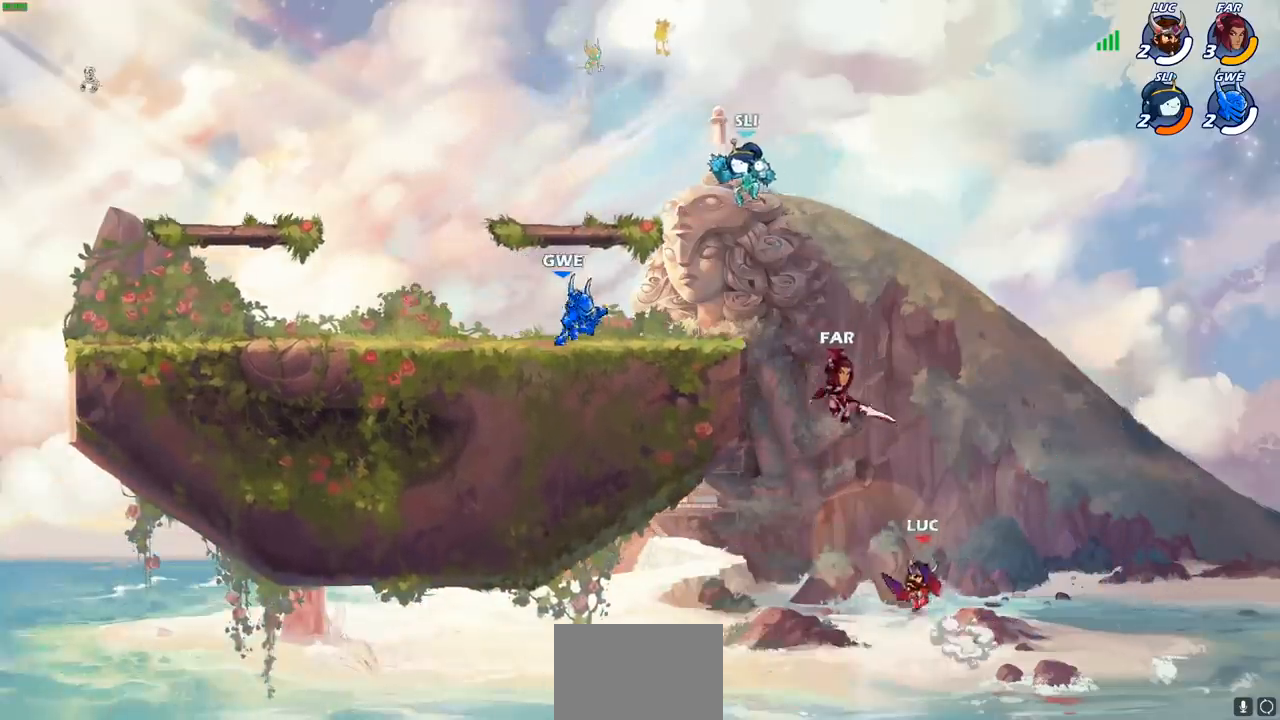
{"buttons": [], "left_stick": "up-left", "right_stick": "center", "events": [[33, "CIRCLE", "up"], [67, "left_stick", "center"], [283, "left_stick", "up-left"]]}
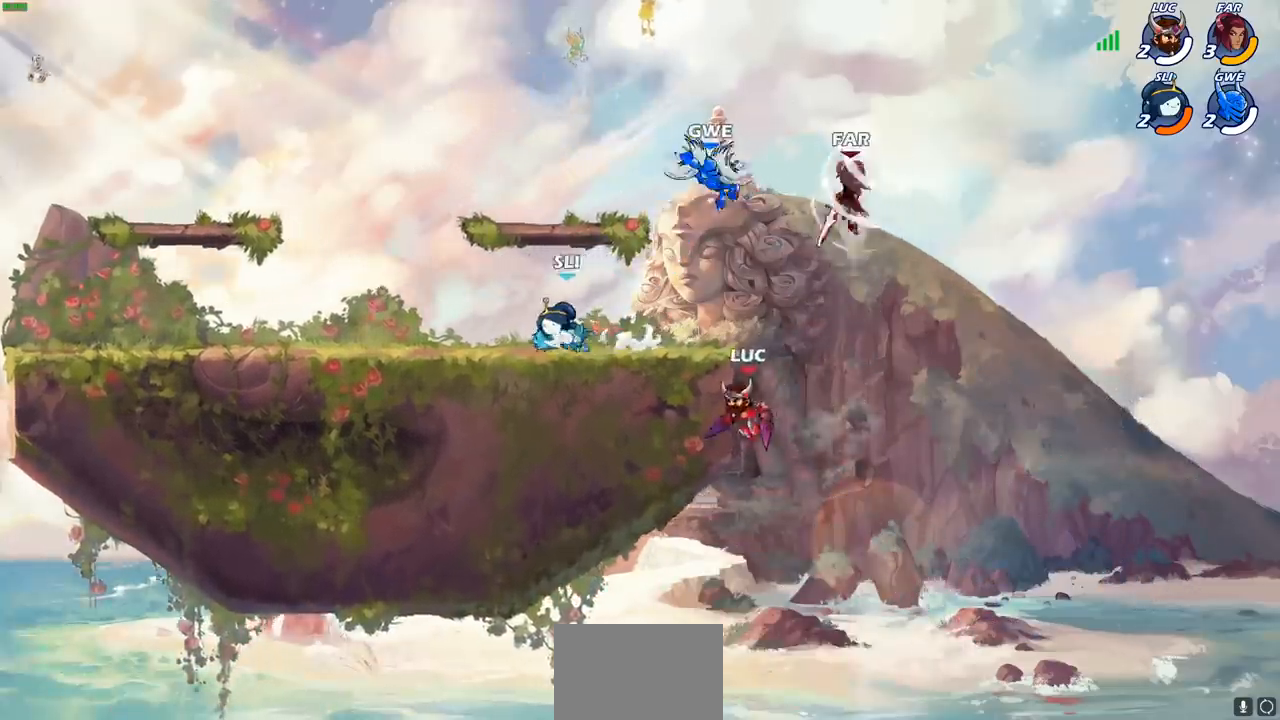
{"buttons": ["CROSS", "CIRCLE"], "left_stick": "up-left", "right_stick": "center", "events": [[183, "left_stick", "up-right"], [350, "left_stick", "up-left"], [433, "CROSS", "down"], [500, "CIRCLE", "down"]]}